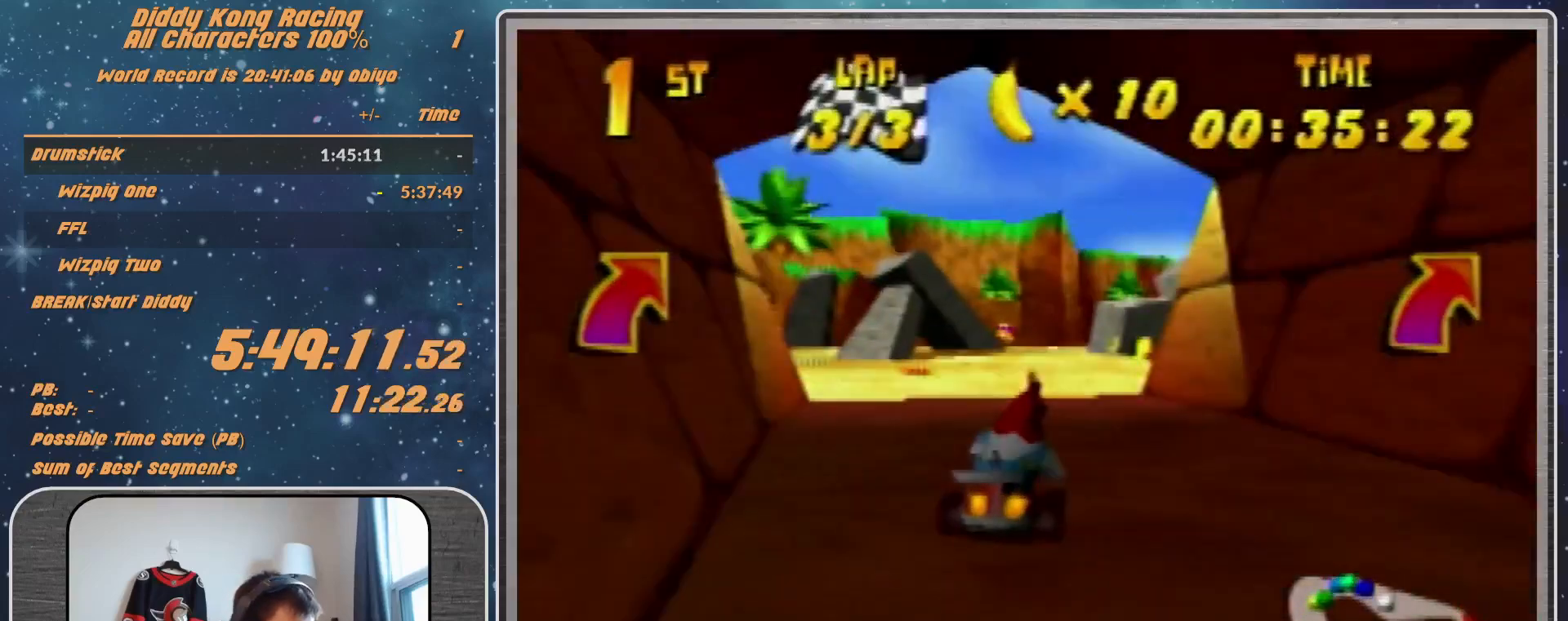
Gameplay with a controller (Nintendo layout); each line is a JSON object with the inputs held at the frame after it. "events" lists button and stick changes between this image and that frame as [ms after this image, input, new state], when the widget could be followed in between. Not read: L1 L3 R3.
{"buttons": [], "left_stick": "up-right", "events": [[100, "R1", "down"], [100, "left_stick", "up-right"], [200, "left_stick", "up-left"], [367, "R1", "up"], [367, "left_stick", "up-right"]]}
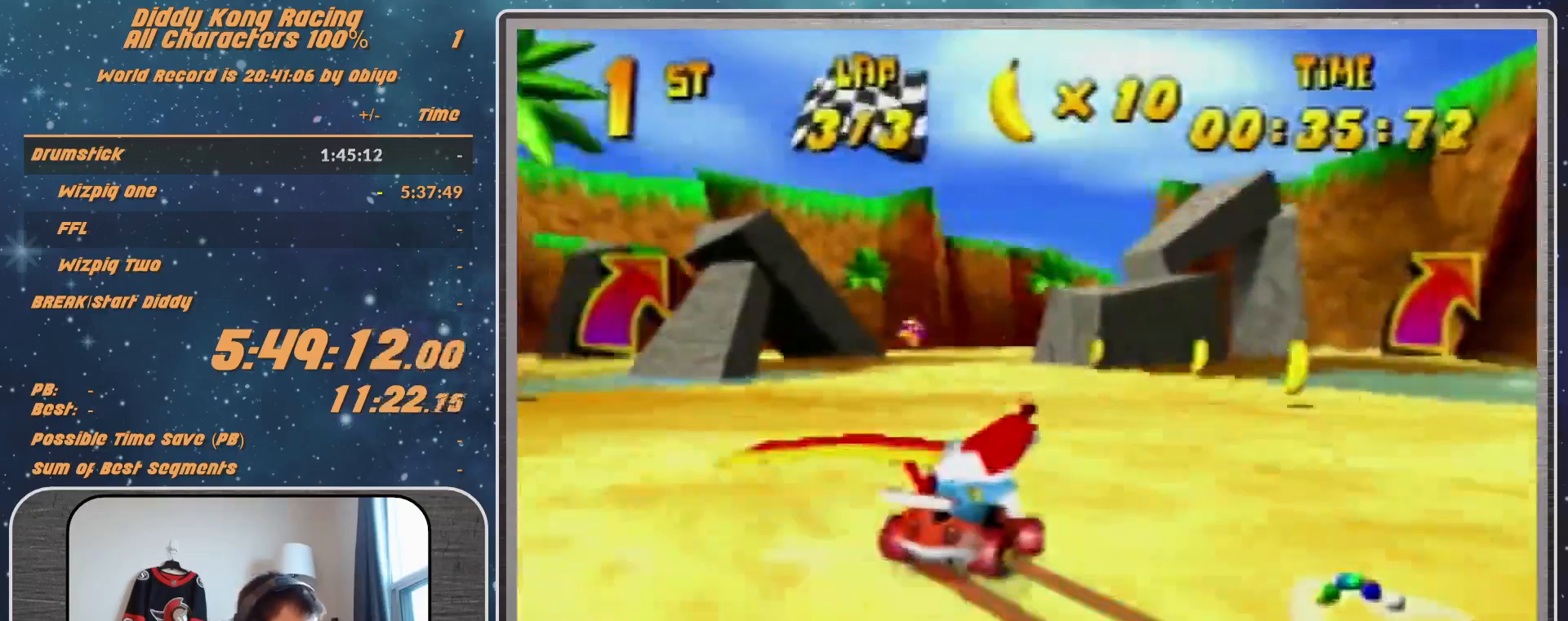
{"buttons": [], "left_stick": "center", "events": [[67, "left_stick", "center"], [167, "left_stick", "right"], [333, "left_stick", "center"]]}
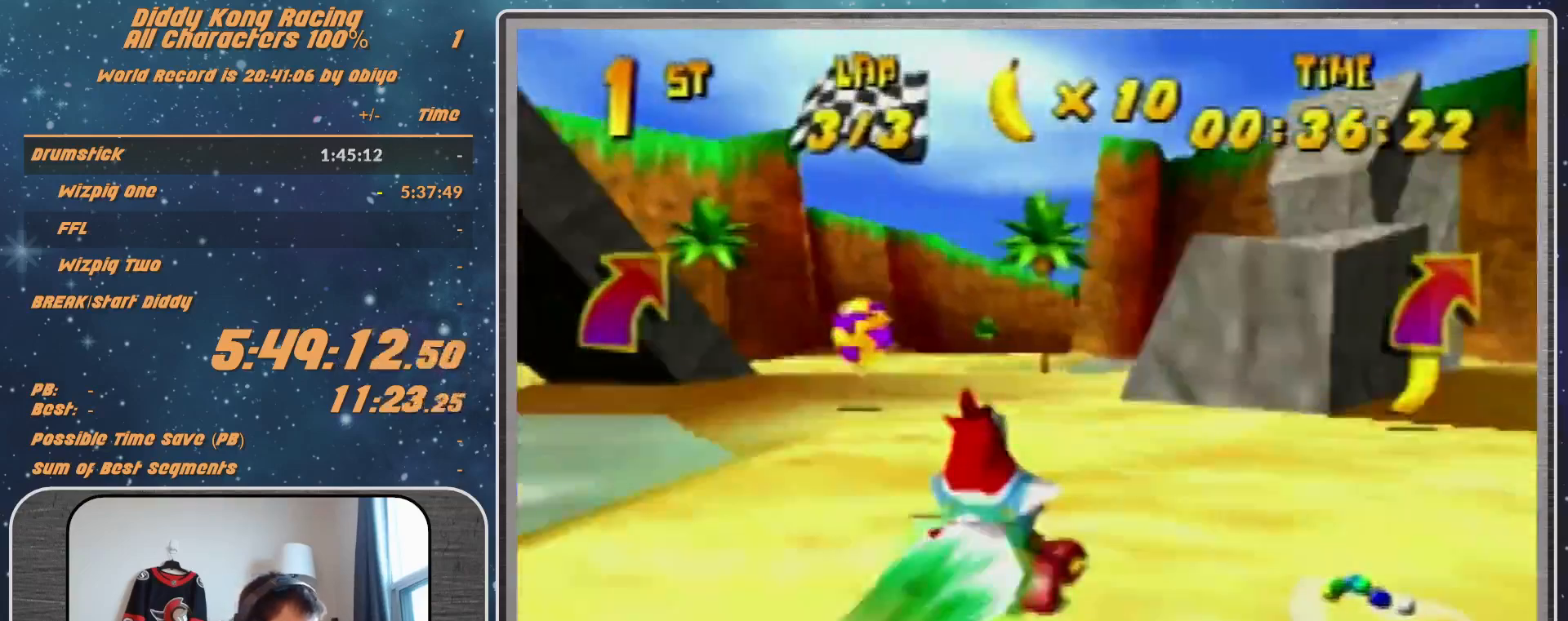
{"buttons": [], "left_stick": "down-right", "events": [[167, "left_stick", "down-right"]]}
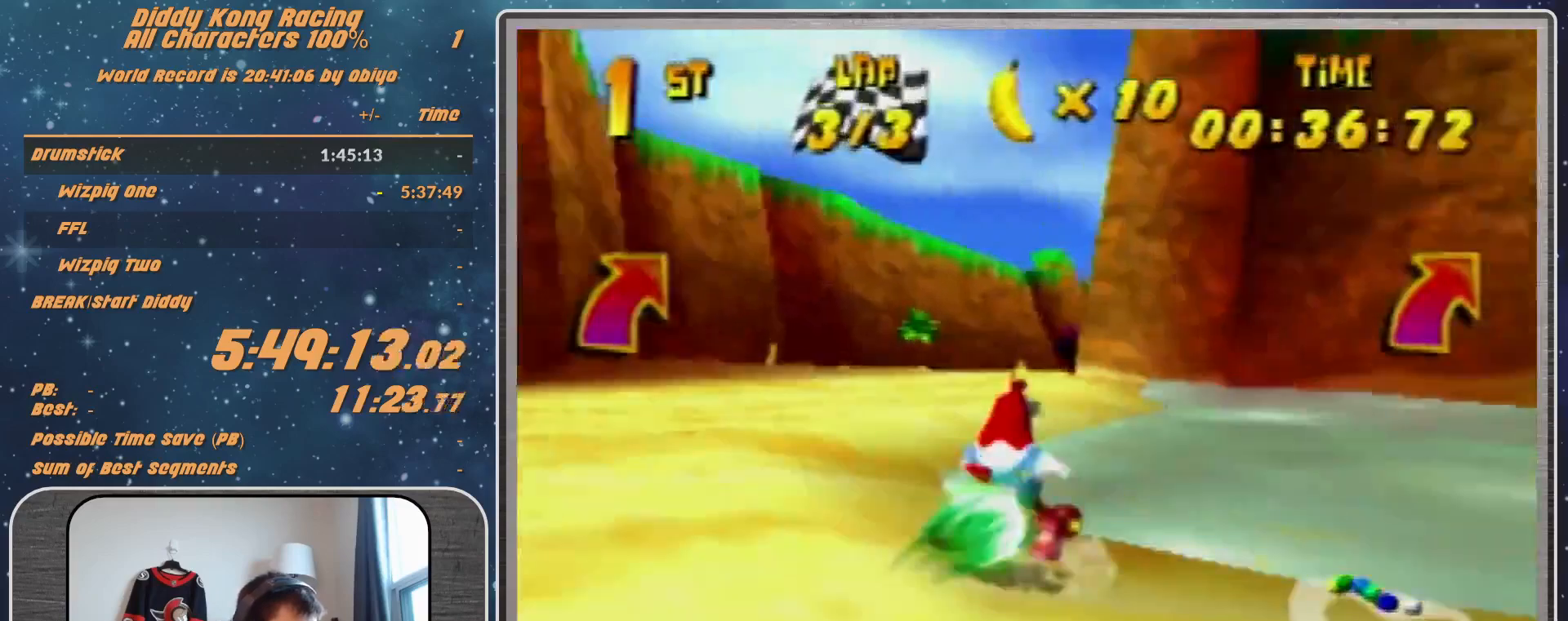
{"buttons": ["A"], "left_stick": "right", "events": [[200, "left_stick", "center"], [333, "left_stick", "right"], [500, "A", "down"]]}
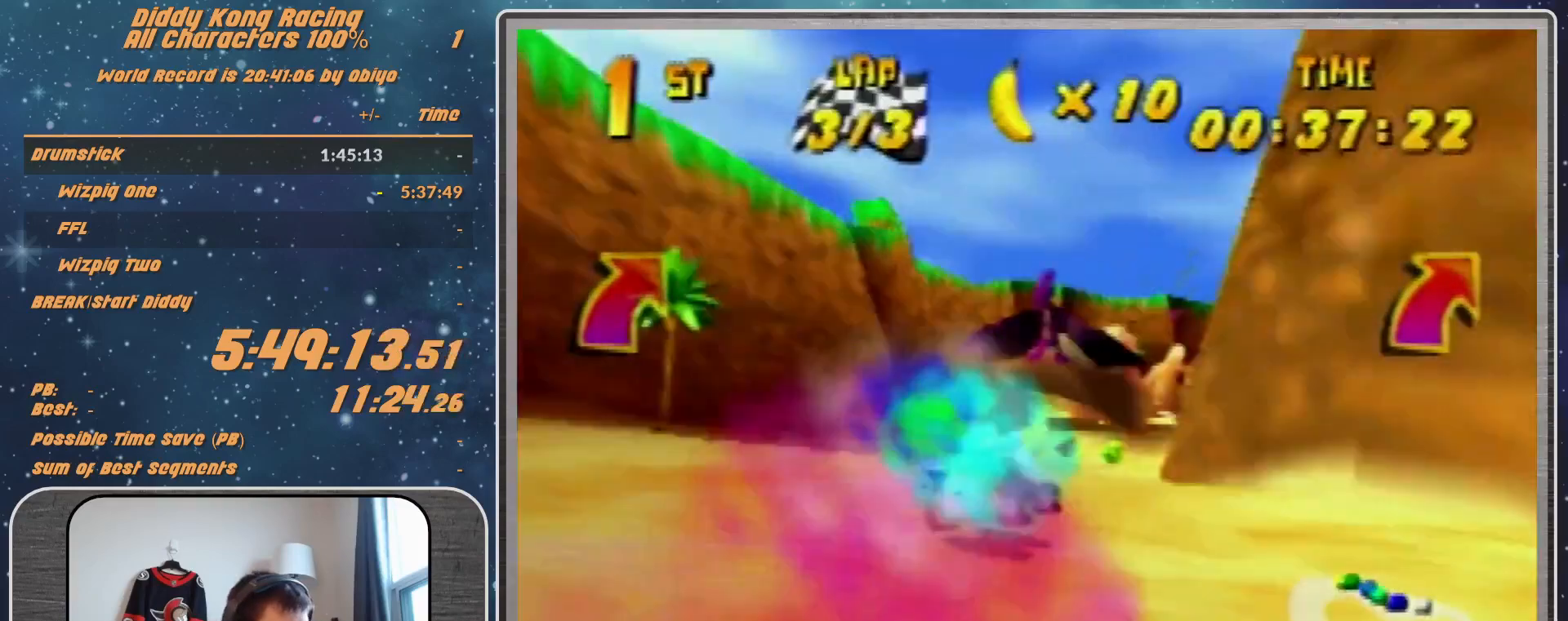
{"buttons": ["A"], "left_stick": "up-right", "events": [[167, "left_stick", "up-right"], [233, "A", "up"], [367, "A", "down"], [400, "A", "up"], [500, "A", "down"]]}
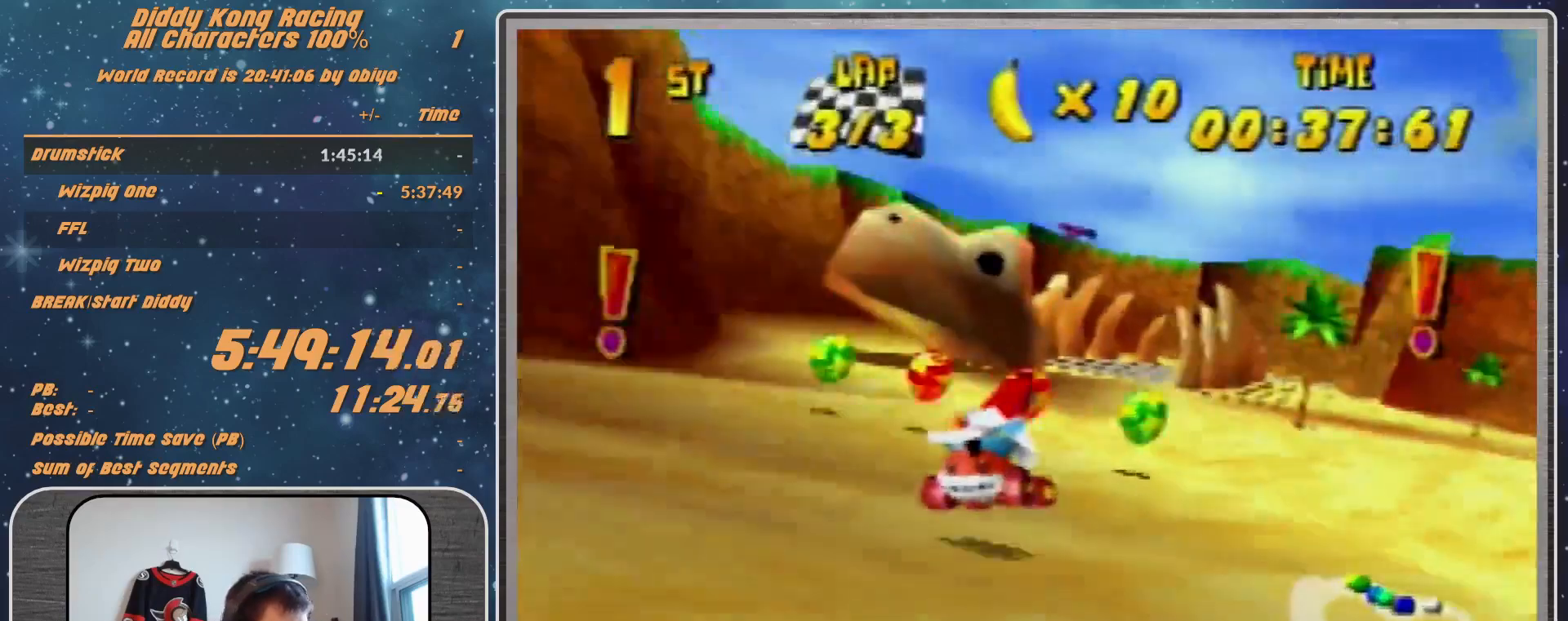
{"buttons": ["R1"], "left_stick": "left", "events": [[67, "A", "up"], [67, "R1", "down"], [267, "A", "down"], [267, "left_stick", "left"], [367, "A", "up"]]}
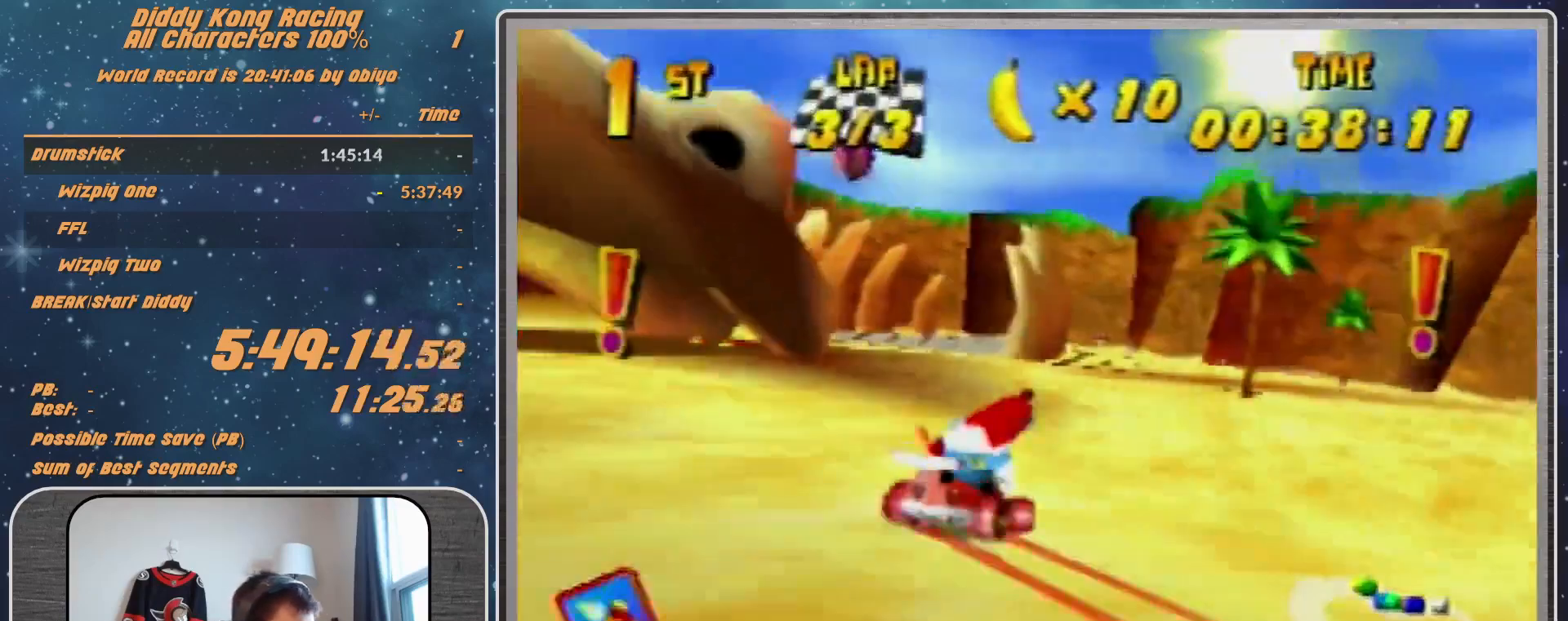
{"buttons": ["R1"], "left_stick": "up-left", "events": [[33, "left_stick", "up-right"], [100, "A", "down"], [167, "A", "up"], [433, "A", "down"], [467, "A", "up"], [467, "left_stick", "up-left"]]}
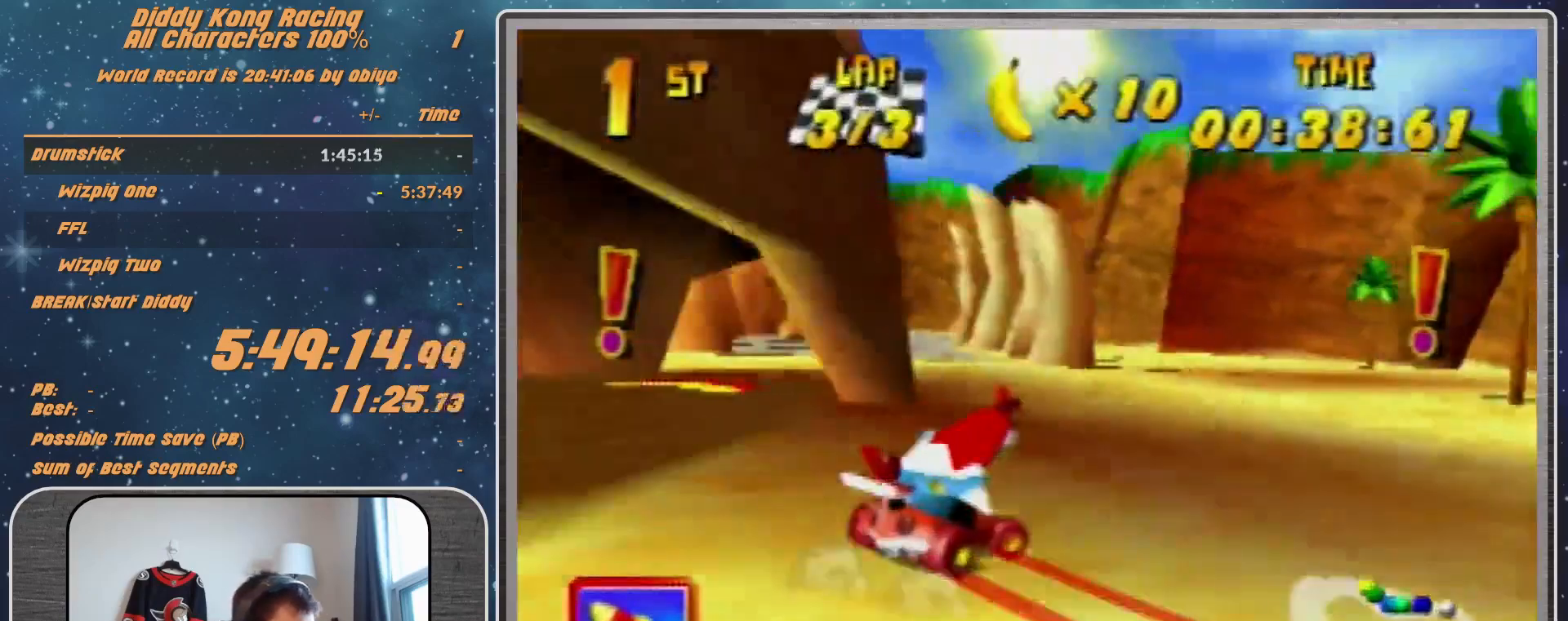
{"buttons": ["R1"], "left_stick": "up-right", "events": [[33, "R1", "up"], [200, "left_stick", "up-right"], [267, "R1", "down"]]}
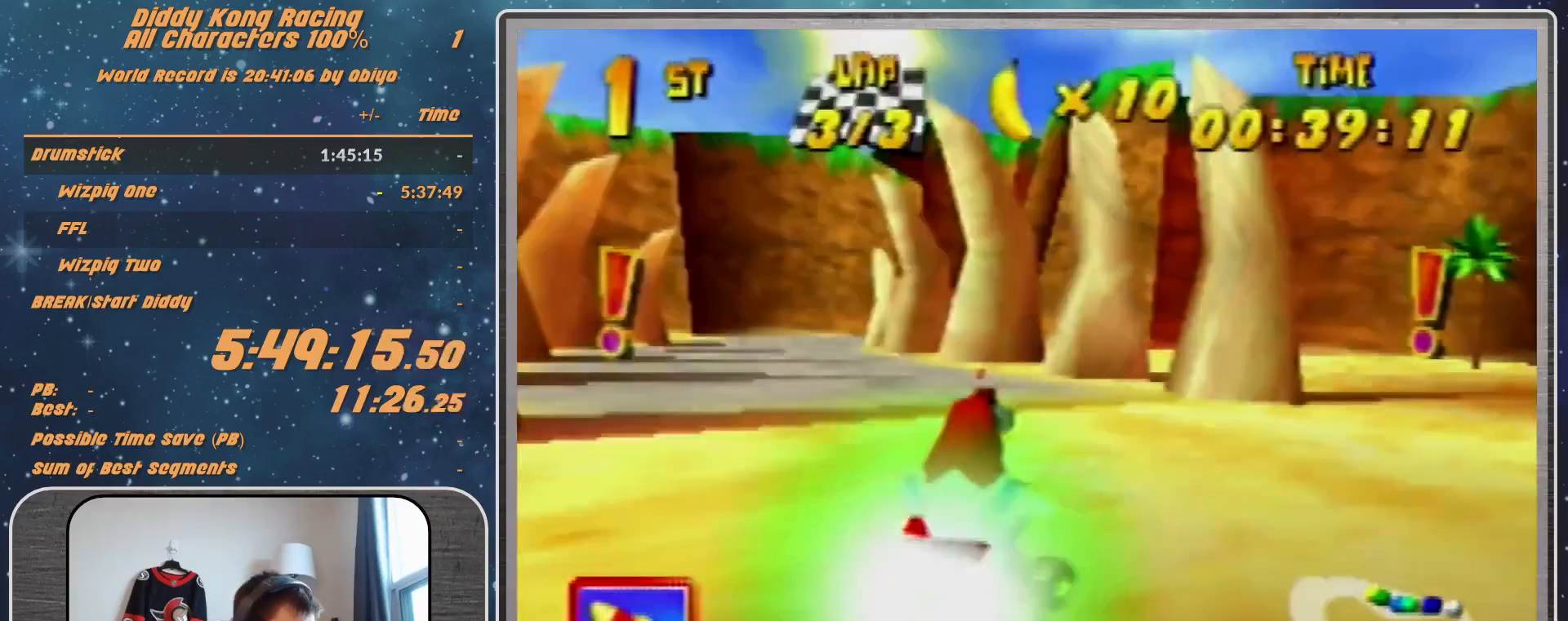
{"buttons": ["R1"], "left_stick": "up-right", "events": [[67, "left_stick", "up-left"], [167, "left_stick", "up-right"]]}
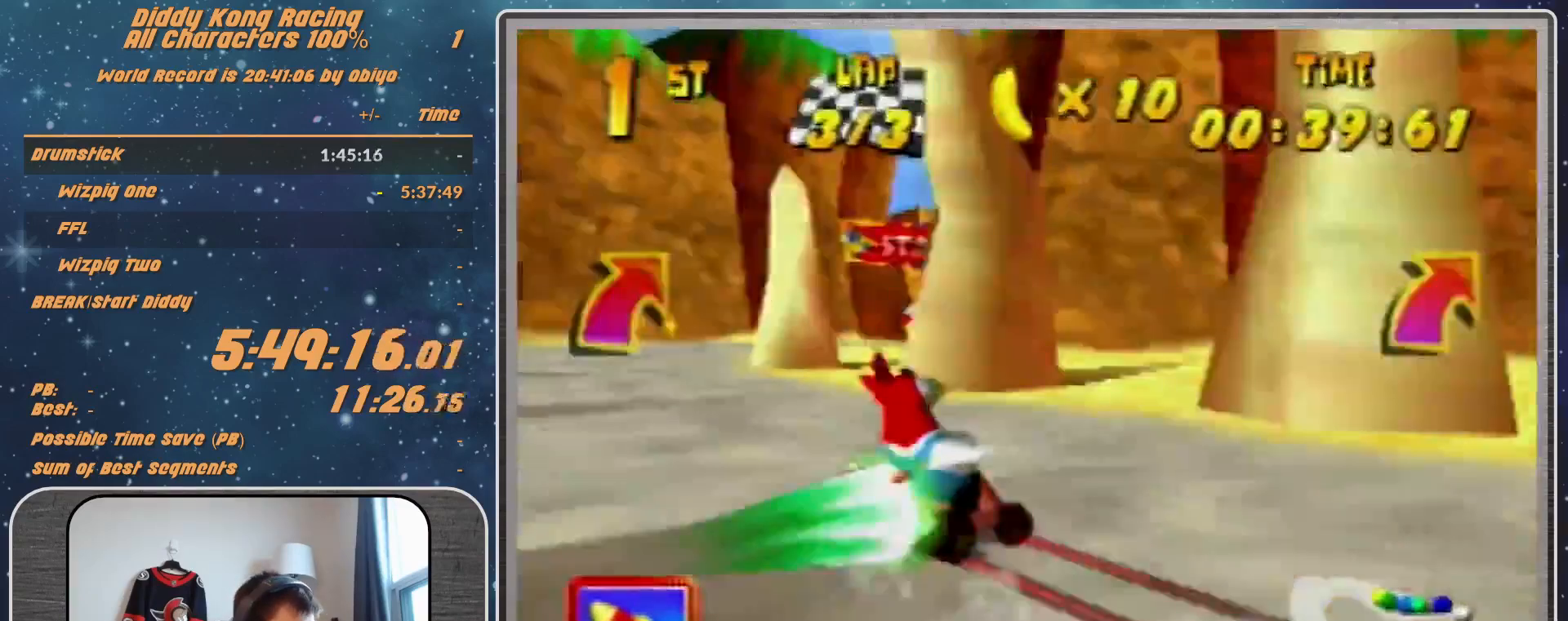
{"buttons": [], "left_stick": "up-right", "events": [[133, "R1", "up"]]}
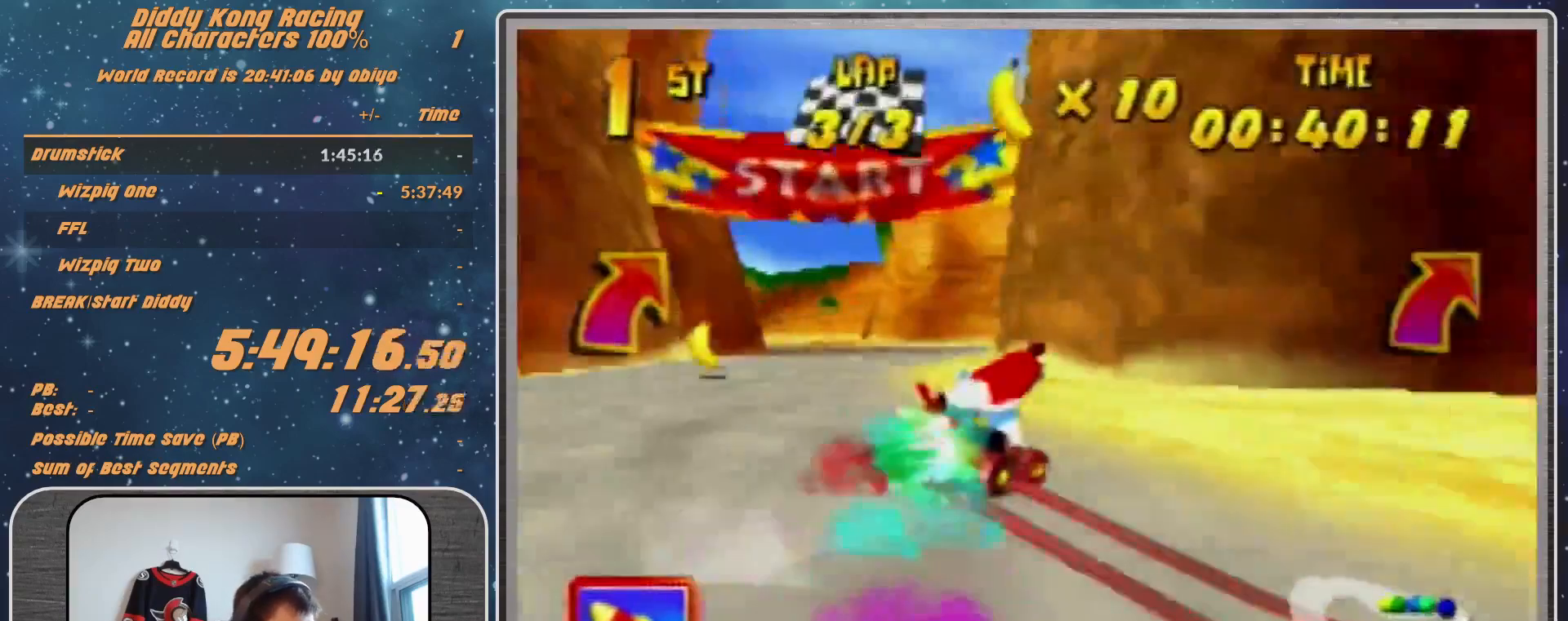
{"buttons": ["A"], "left_stick": "up-right", "events": [[367, "A", "down"]]}
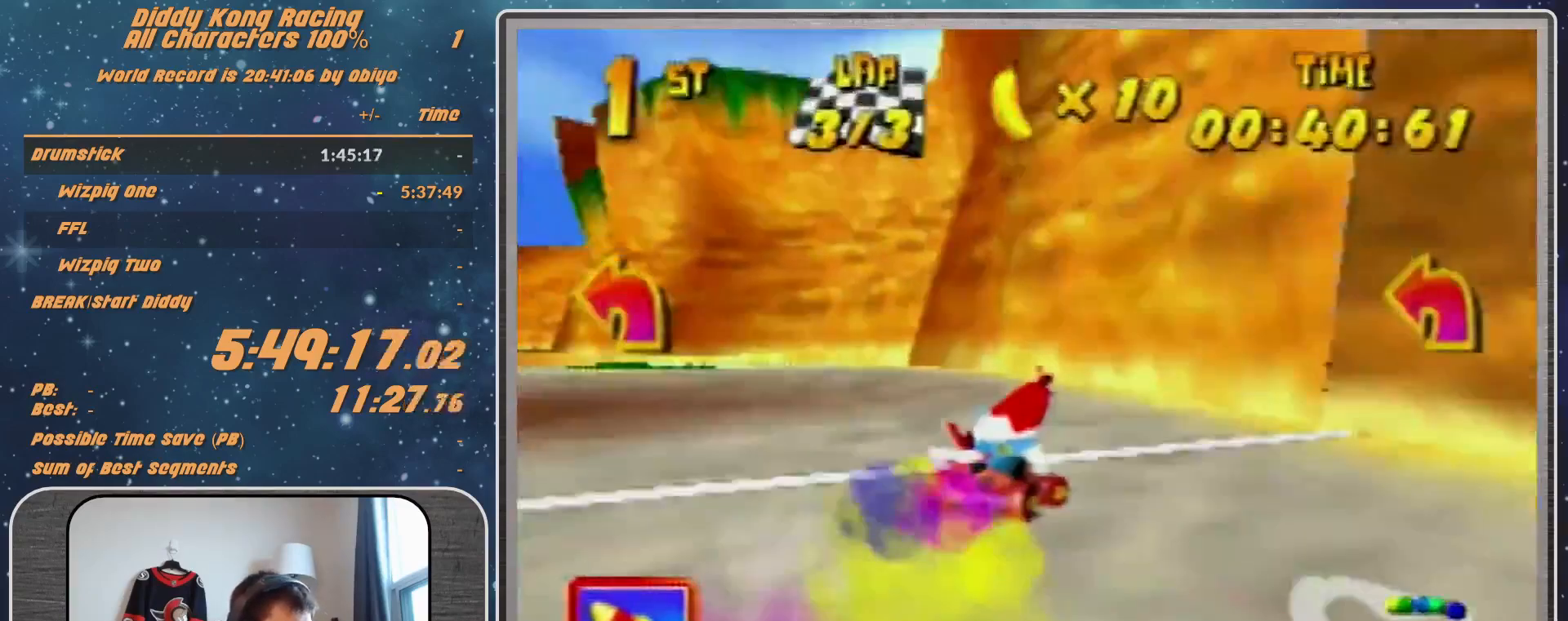
{"buttons": [], "left_stick": "center", "events": [[67, "left_stick", "right"], [167, "A", "up"], [167, "left_stick", "center"], [267, "A", "down"], [333, "A", "up"]]}
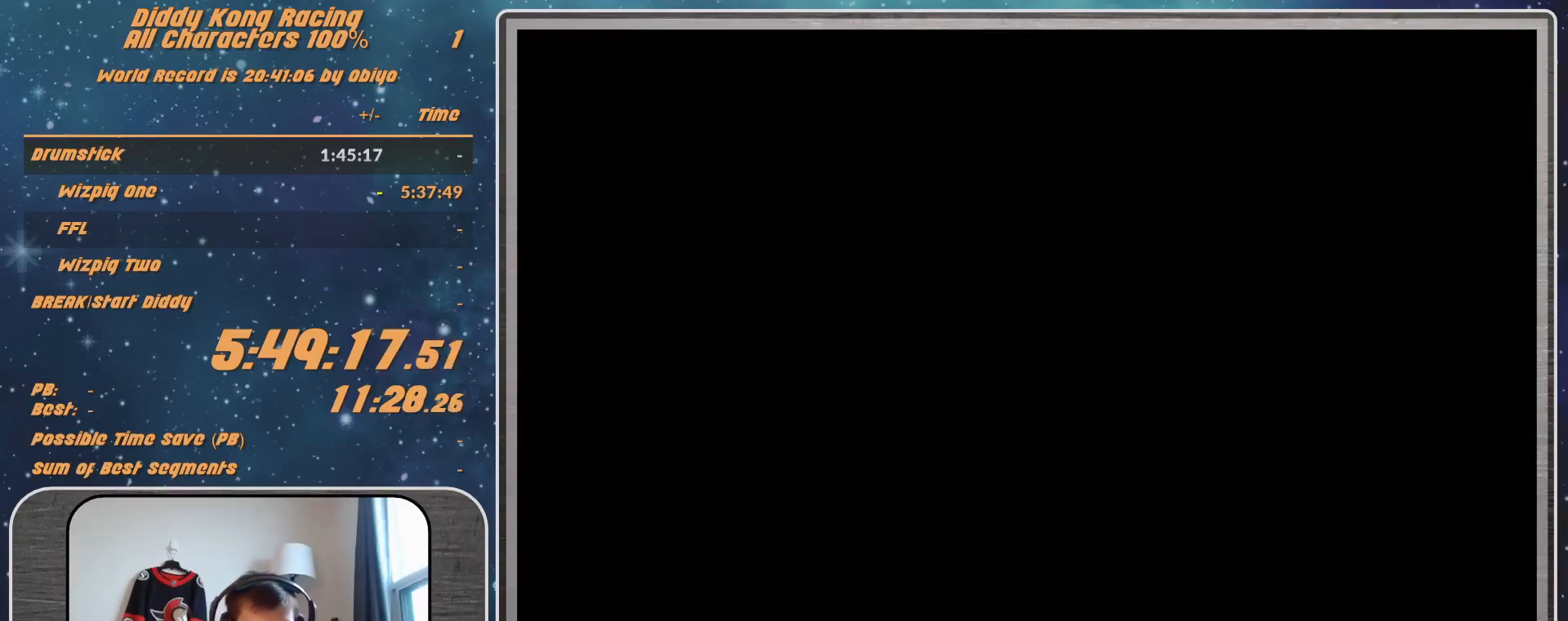
{"buttons": [], "left_stick": "center", "events": []}
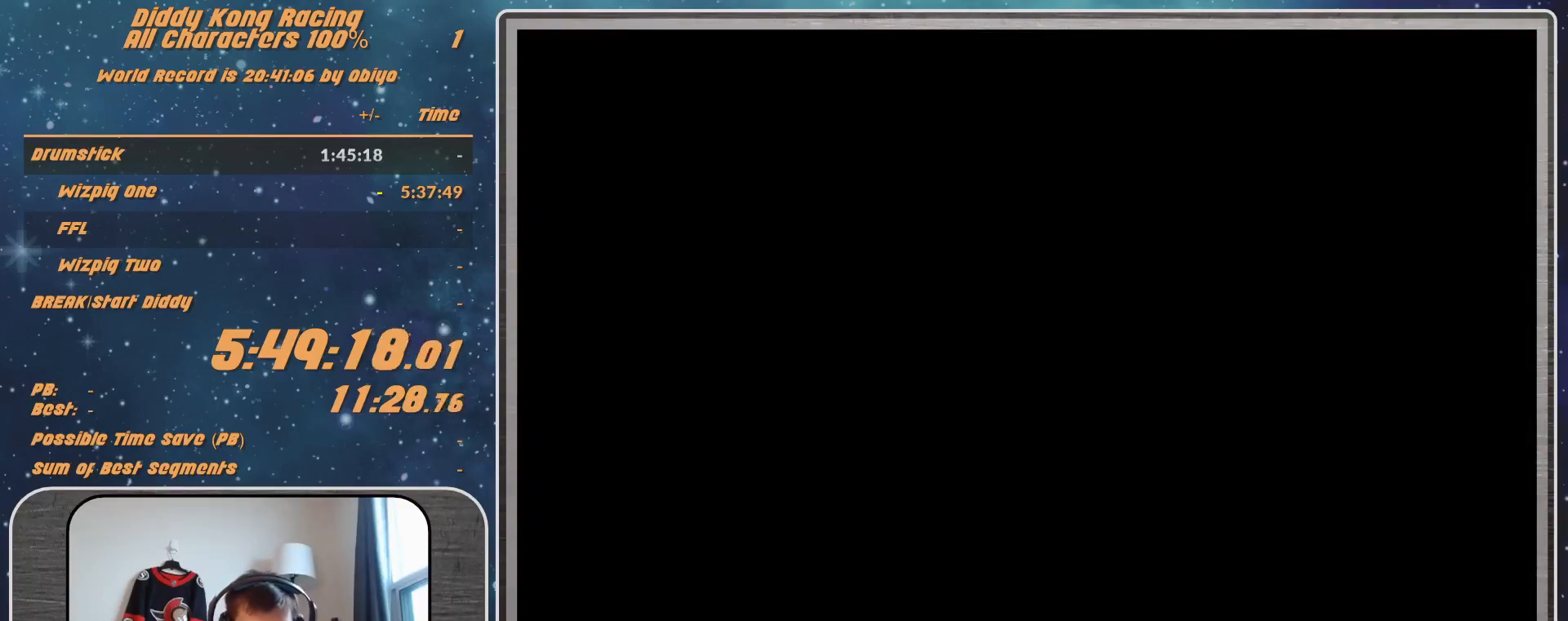
{"buttons": [], "left_stick": "center", "events": [[300, "START", "down"], [367, "A", "down"], [367, "START", "up"], [467, "A", "up"]]}
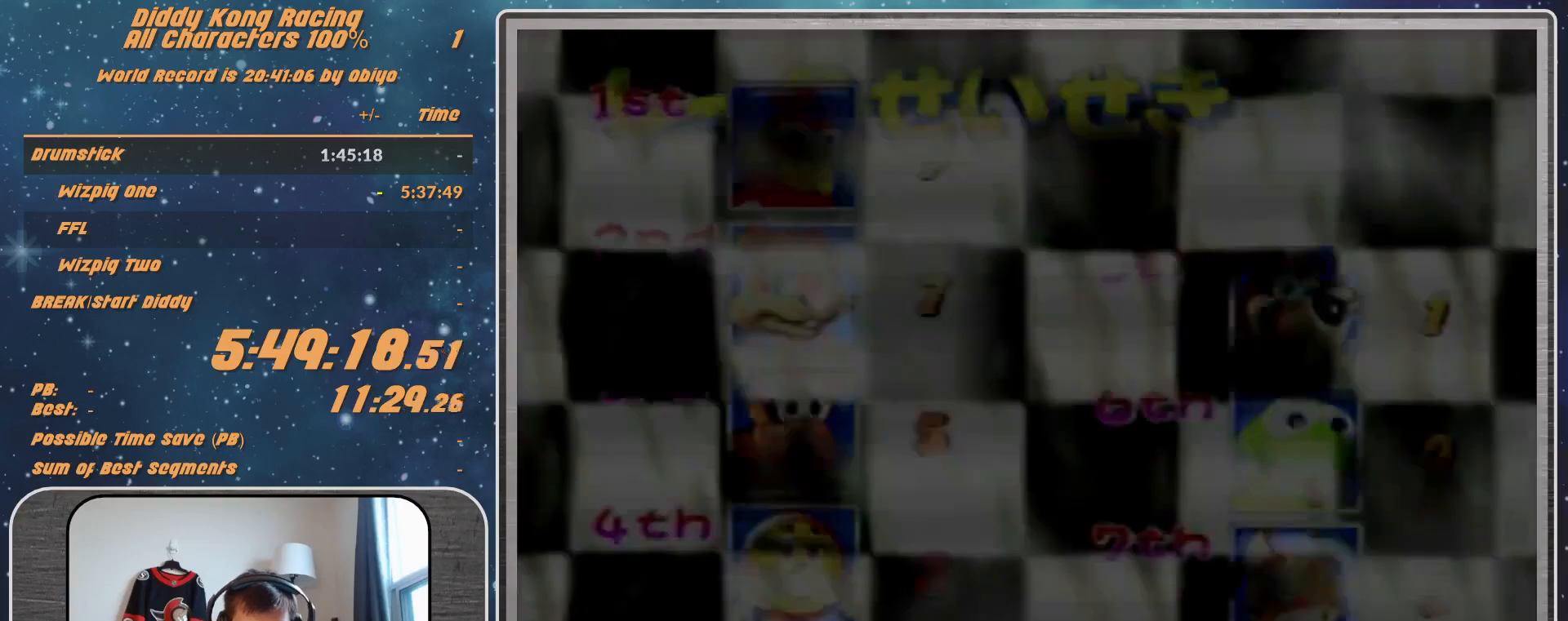
{"buttons": [], "left_stick": "center", "events": [[100, "A", "down"], [167, "A", "up"], [167, "START", "down"], [267, "A", "down"], [267, "START", "up"], [367, "A", "up"]]}
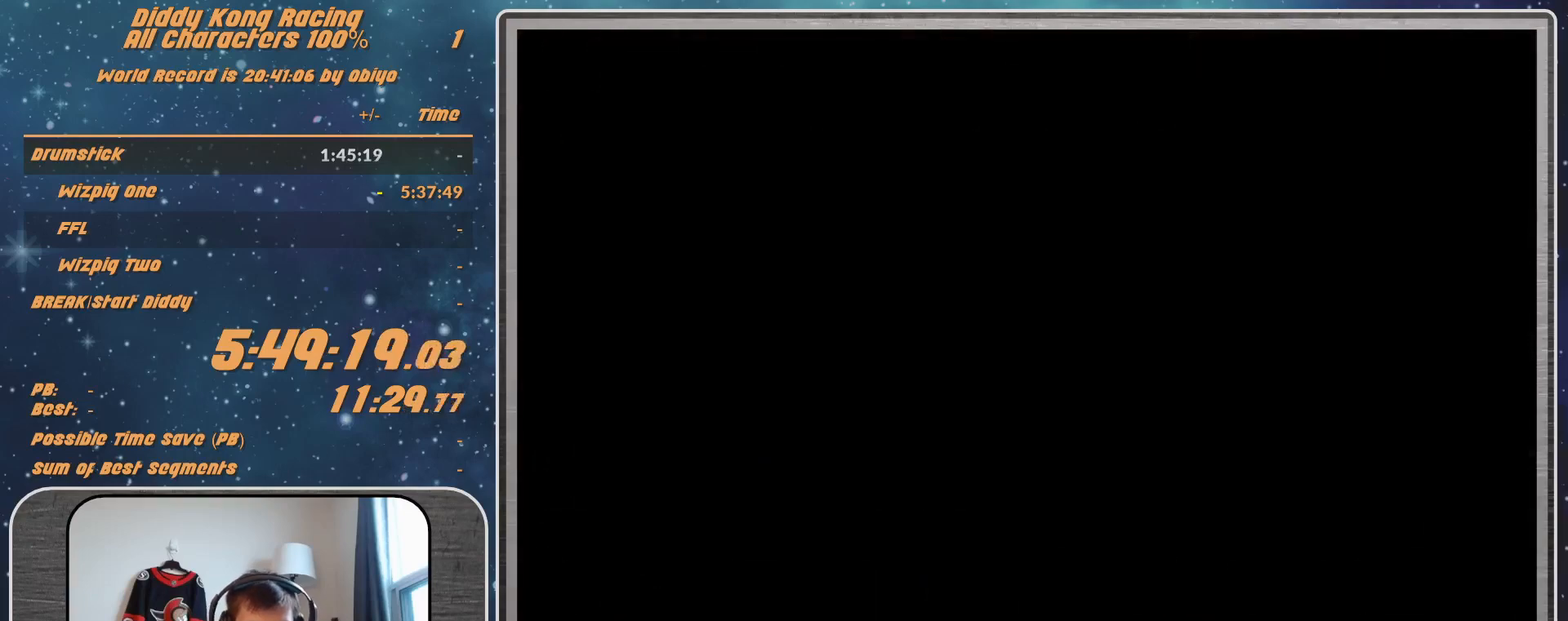
{"buttons": [], "left_stick": "center", "events": []}
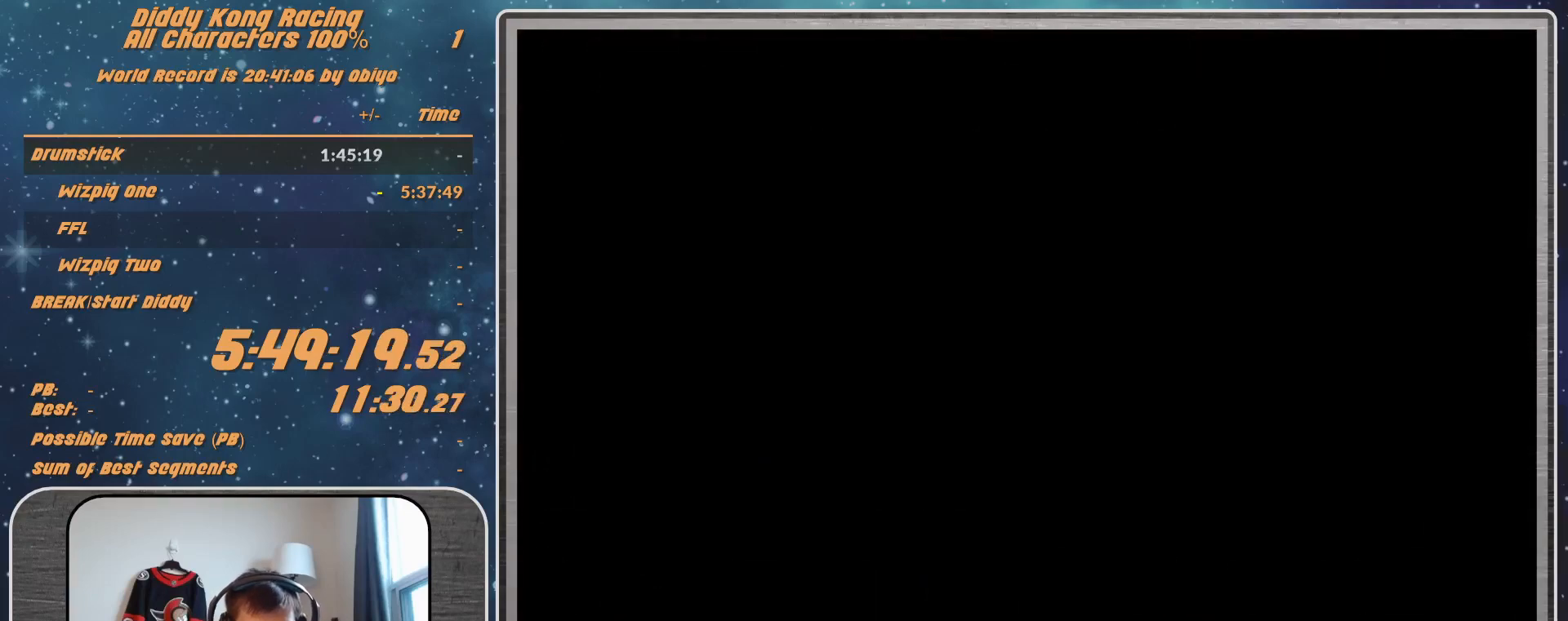
{"buttons": [], "left_stick": "center", "events": [[467, "A", "down"], [500, "A", "up"]]}
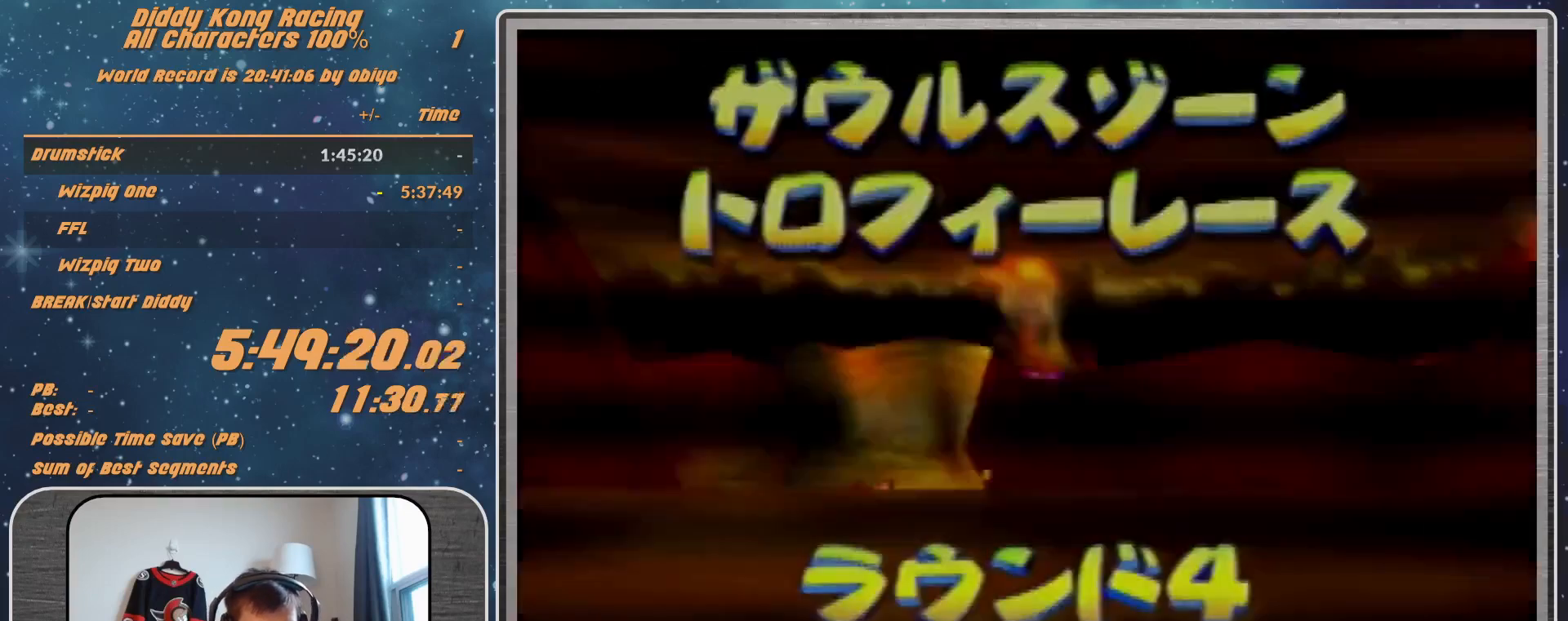
{"buttons": [], "left_stick": "center", "events": [[167, "A", "down"], [267, "A", "up"]]}
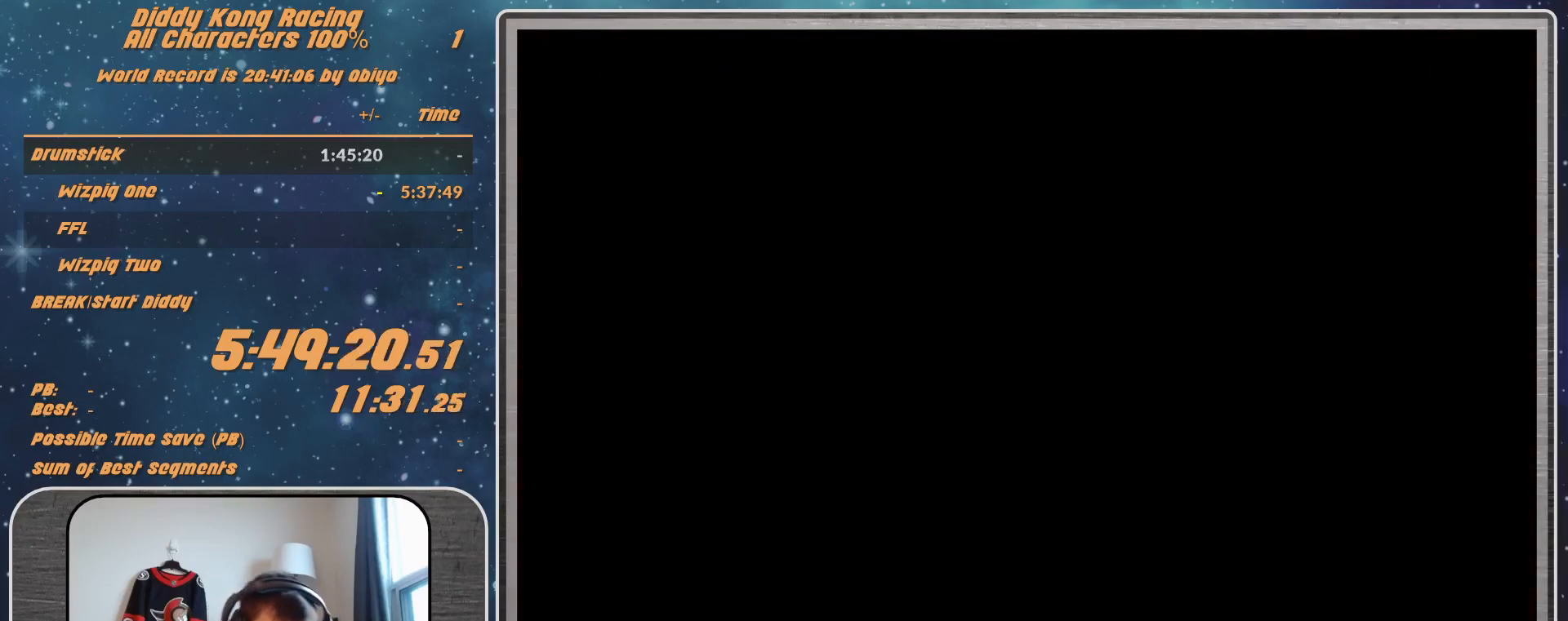
{"buttons": [], "left_stick": "center", "events": []}
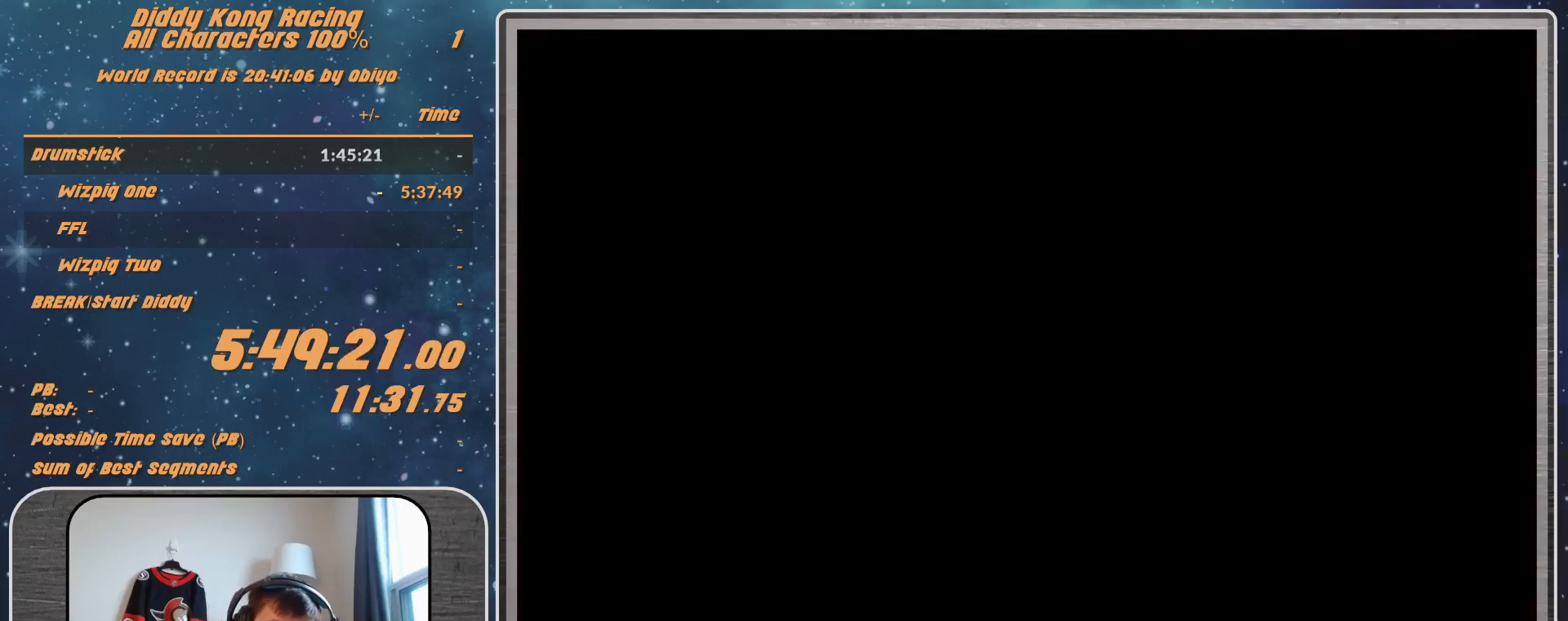
{"buttons": [], "left_stick": "center", "events": []}
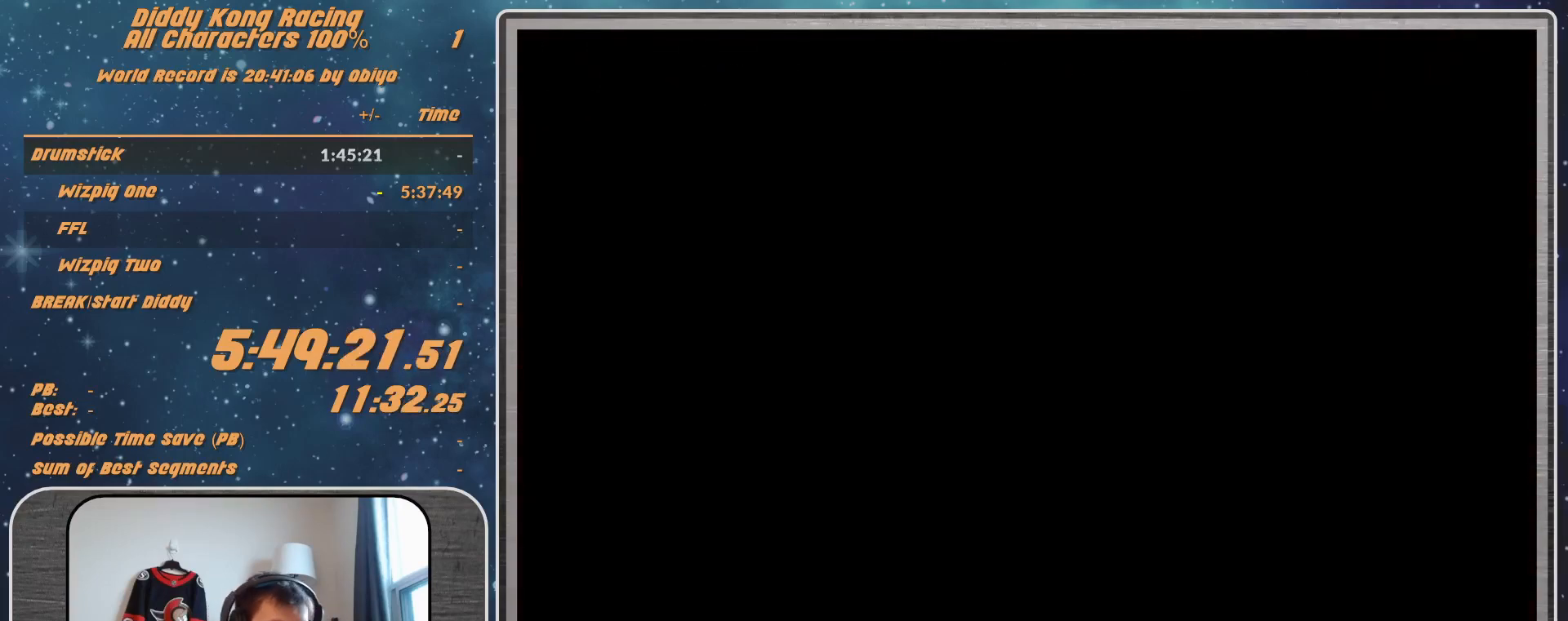
{"buttons": [], "left_stick": "center", "events": []}
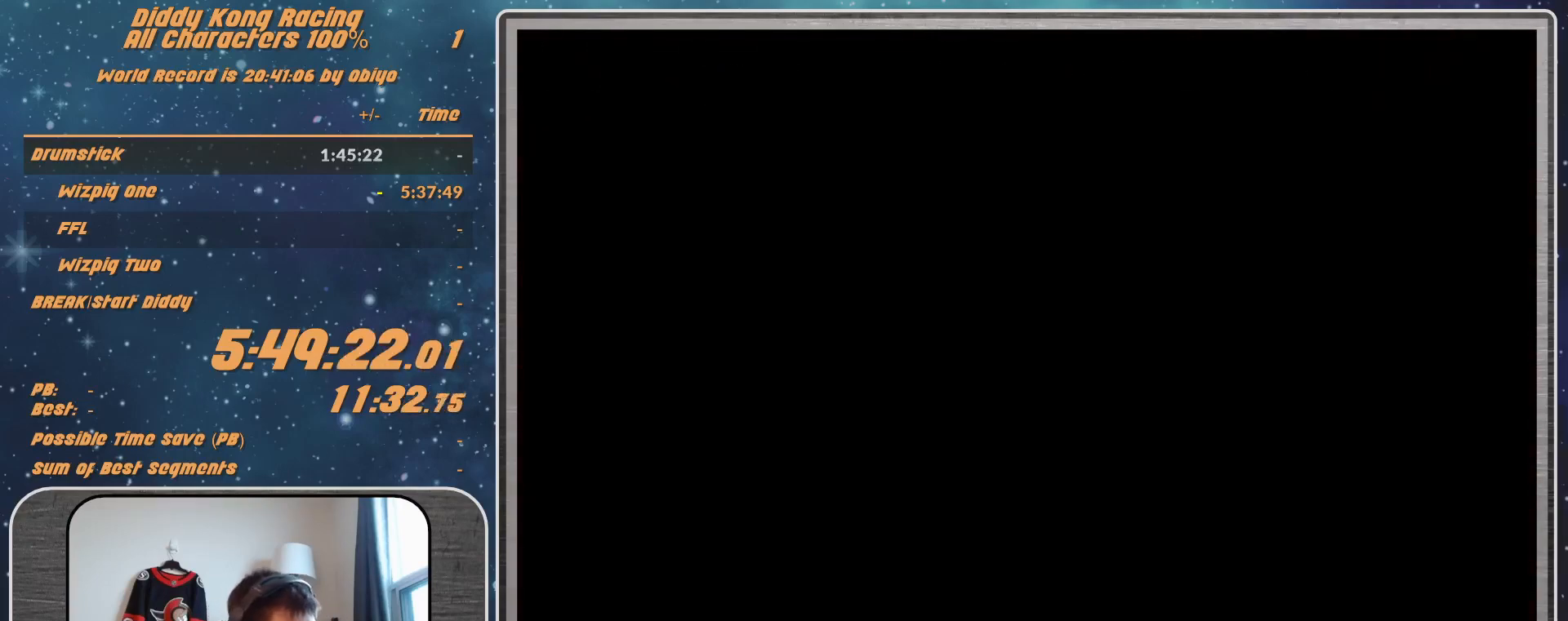
{"buttons": [], "left_stick": "center", "events": []}
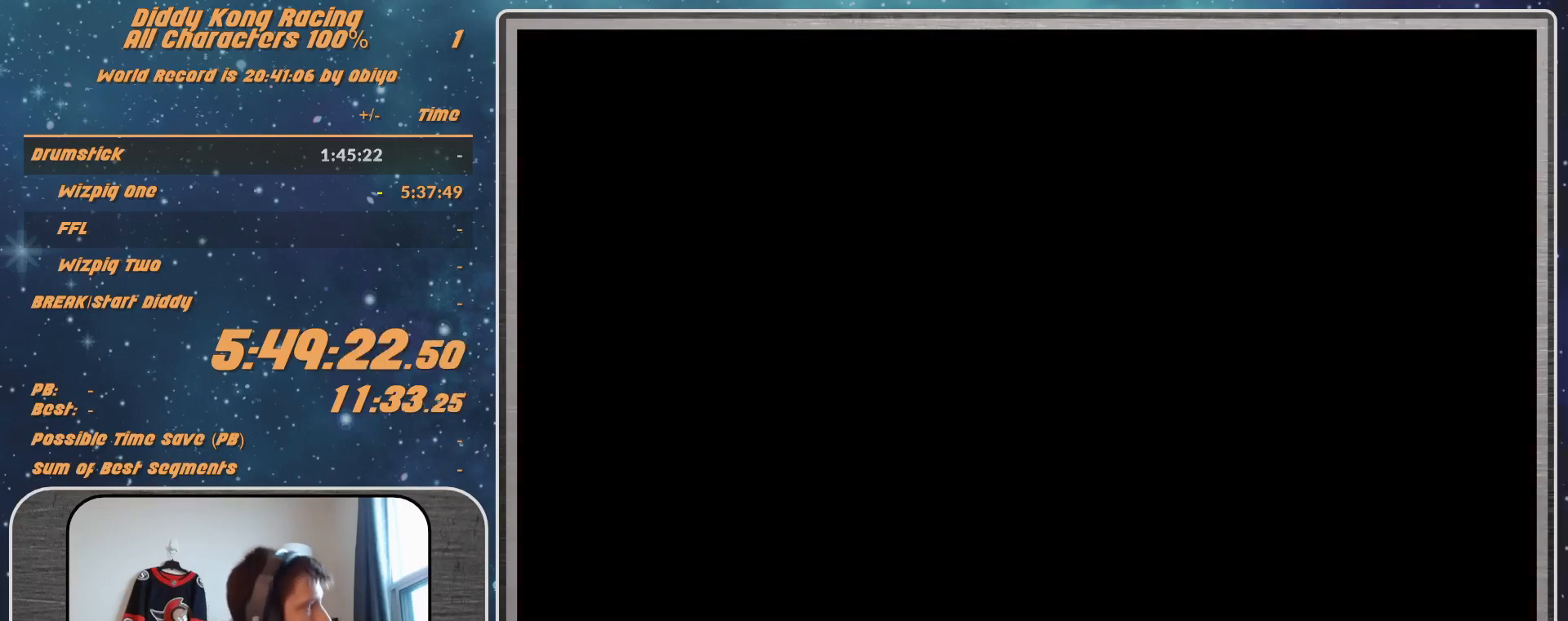
{"buttons": [], "left_stick": "center", "events": [[233, "A", "down"], [367, "A", "up"]]}
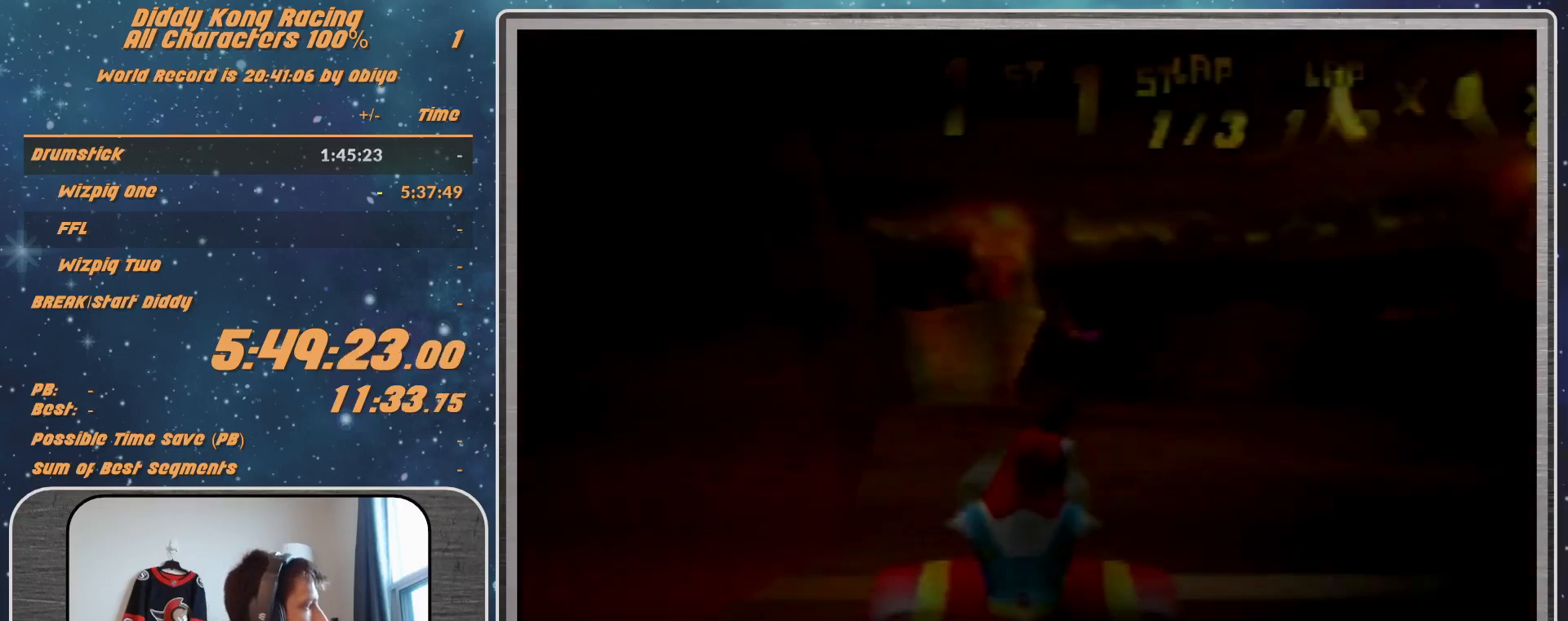
{"buttons": [], "left_stick": "center", "events": []}
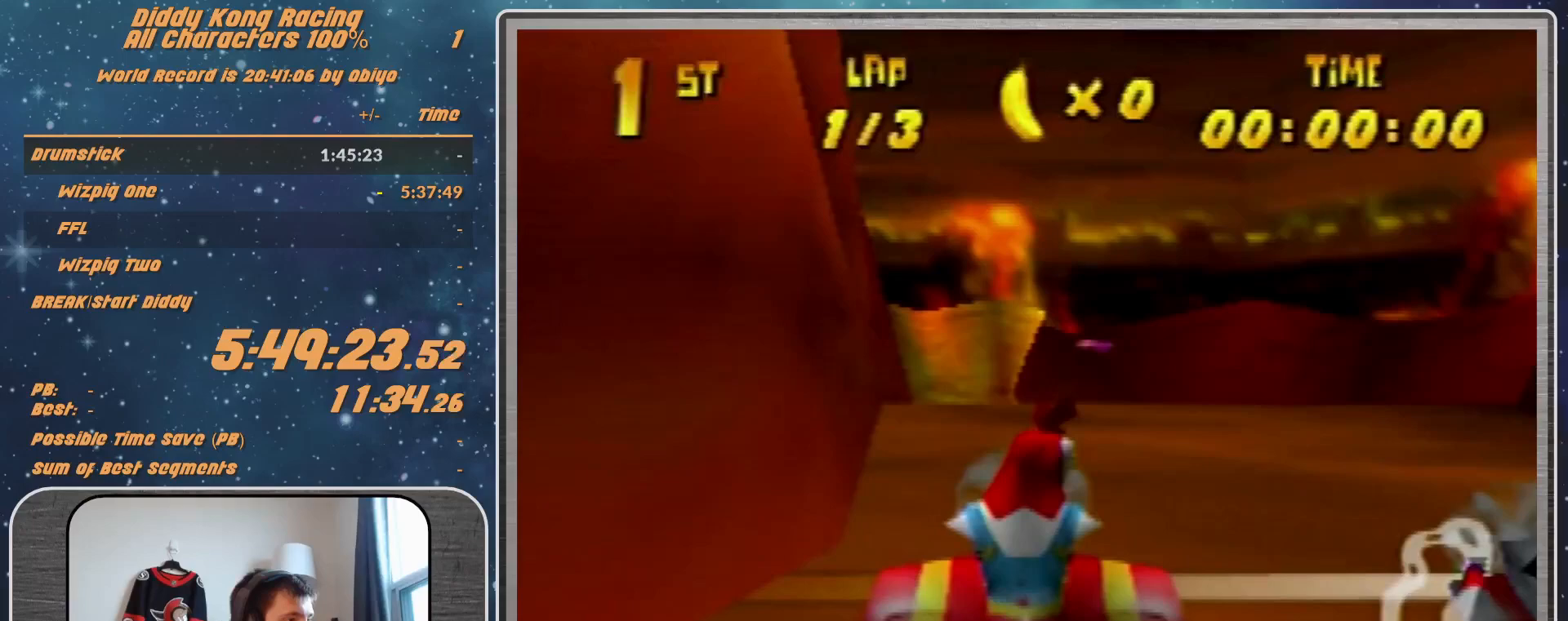
{"buttons": [], "left_stick": "center", "events": []}
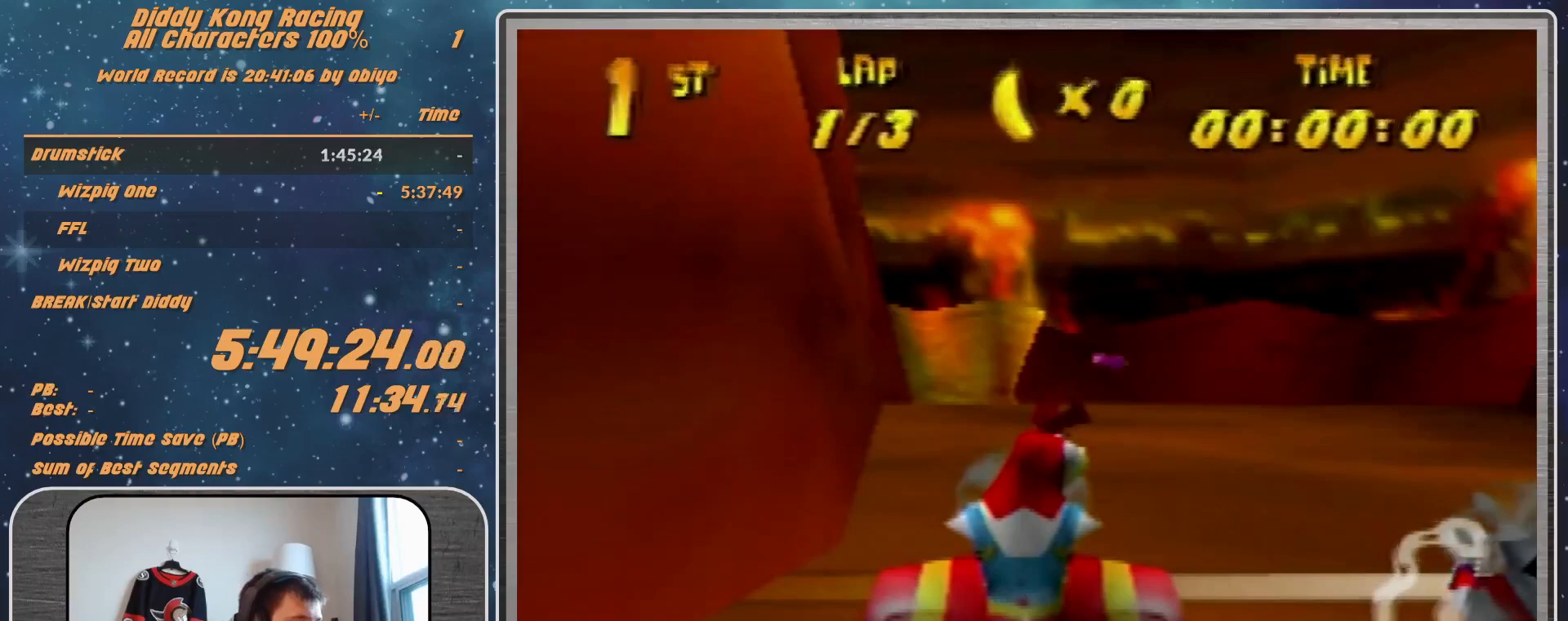
{"buttons": [], "left_stick": "center", "events": []}
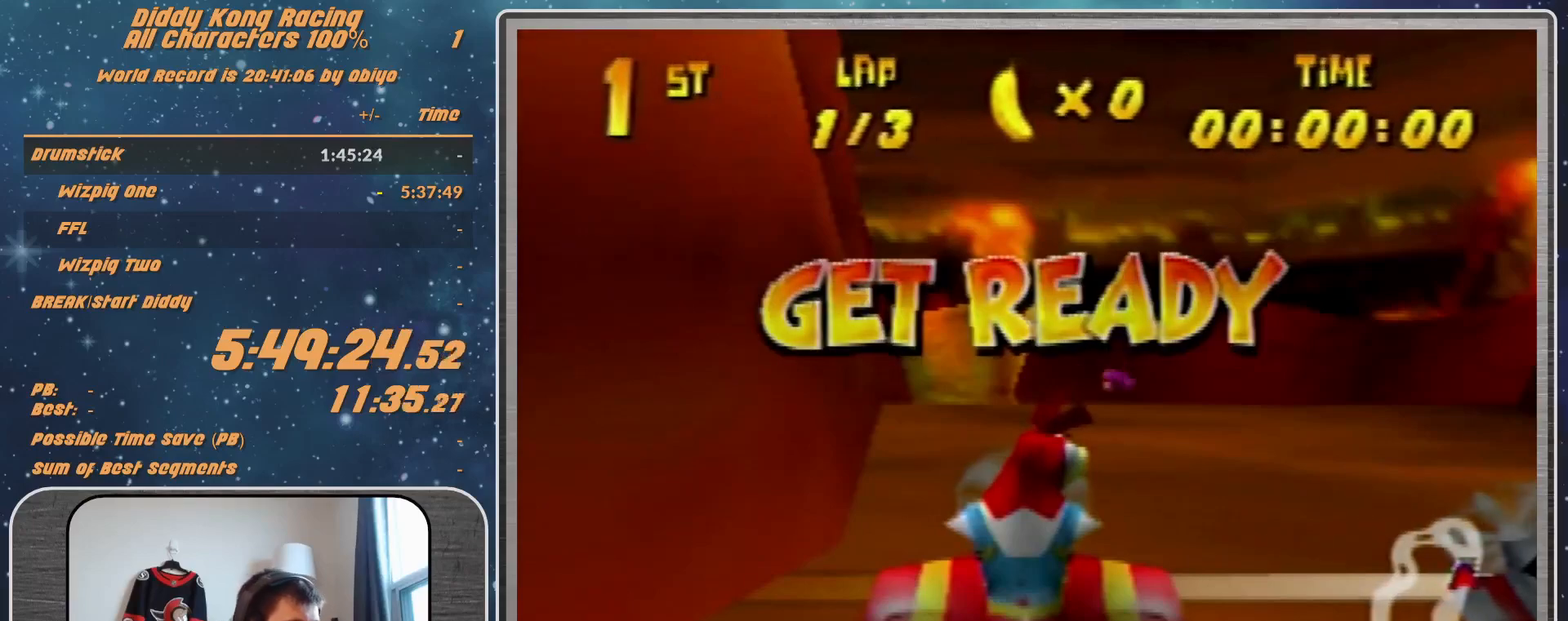
{"buttons": [], "left_stick": "center", "events": []}
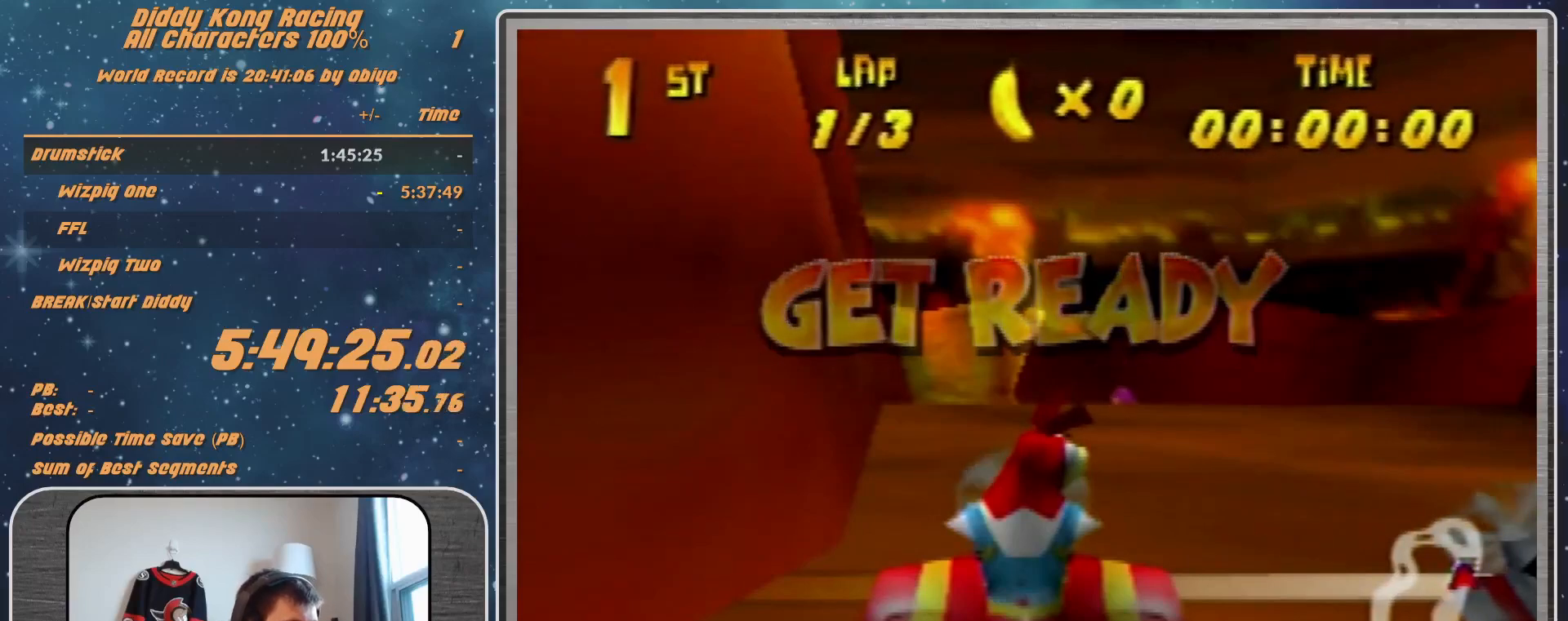
{"buttons": ["A"], "left_stick": "center", "events": [[333, "A", "down"]]}
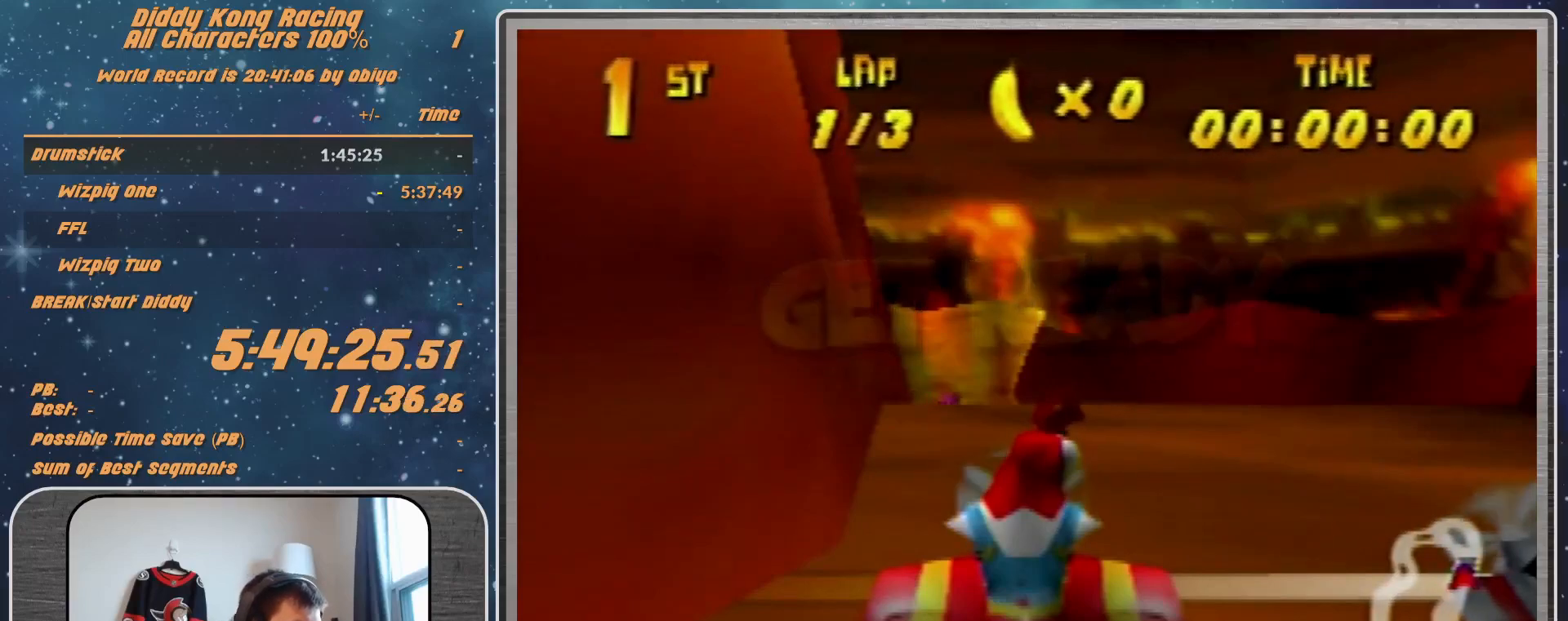
{"buttons": [], "left_stick": "left", "events": [[133, "left_stick", "up"], [267, "A", "up"], [400, "R1", "down"], [433, "left_stick", "left"], [500, "R1", "up"]]}
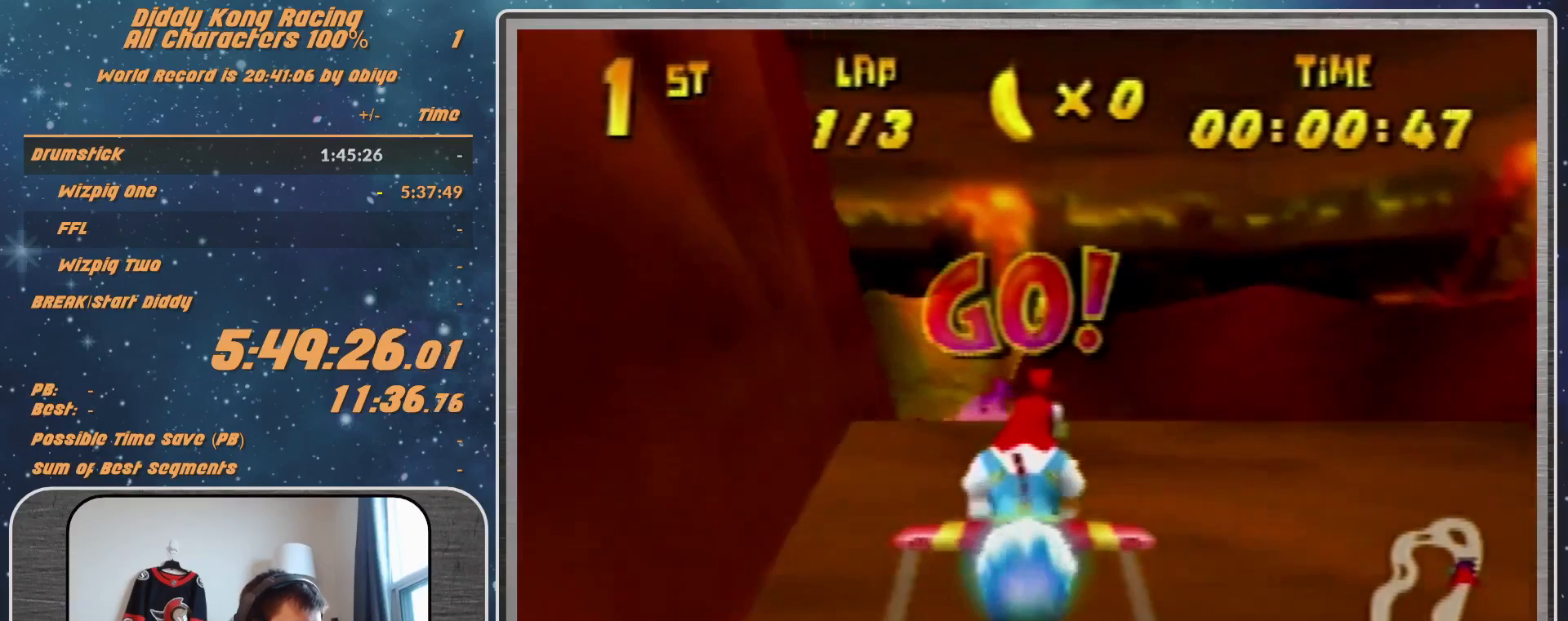
{"buttons": ["R1"], "left_stick": "up-left", "events": [[67, "R1", "down"], [267, "left_stick", "center"], [467, "left_stick", "up-left"]]}